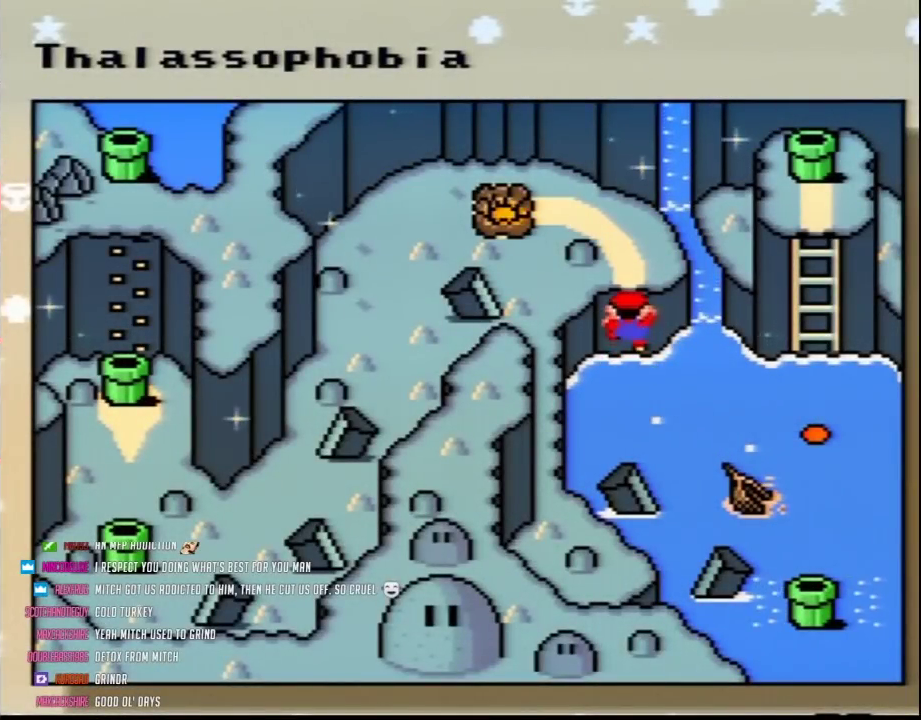
Gameplay with a controller (Nintendo layout); each line is a JSON object with the inputs held at the frame after it. "events" lists button and stick changes between this image and that frame as [ms after this image, input, new state], when the widget could be followed in between. Not read: B L3 R3.
{"buttons": ["A"], "events": [[33, "A", "down"], [167, "A", "up"], [217, "A", "down"], [300, "A", "up"], [433, "A", "down"]]}
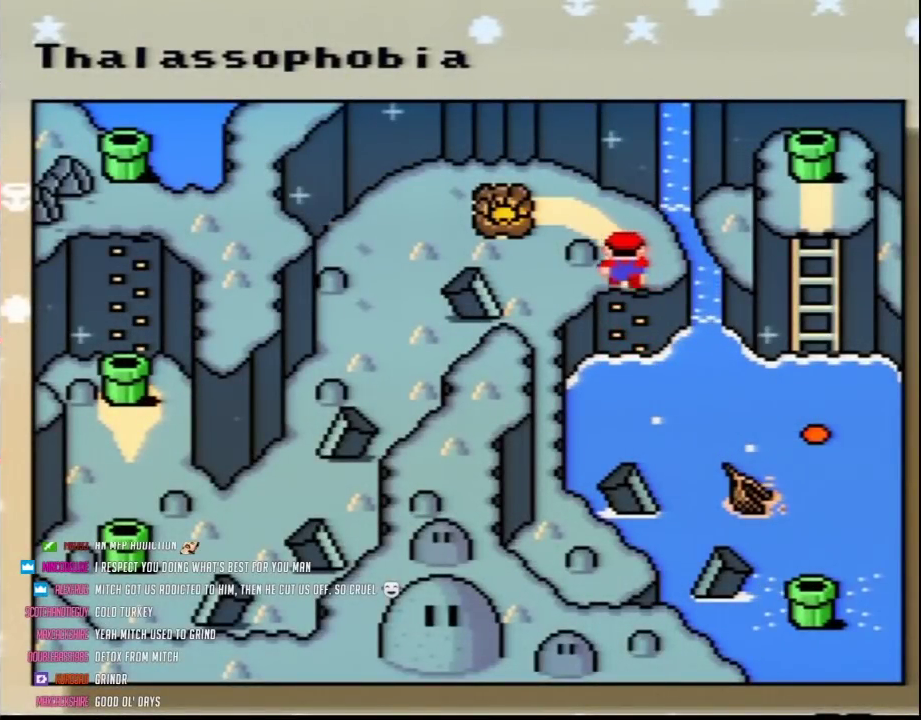
{"buttons": ["A"], "events": [[33, "A", "up"], [133, "A", "down"], [250, "A", "up"], [500, "A", "down"]]}
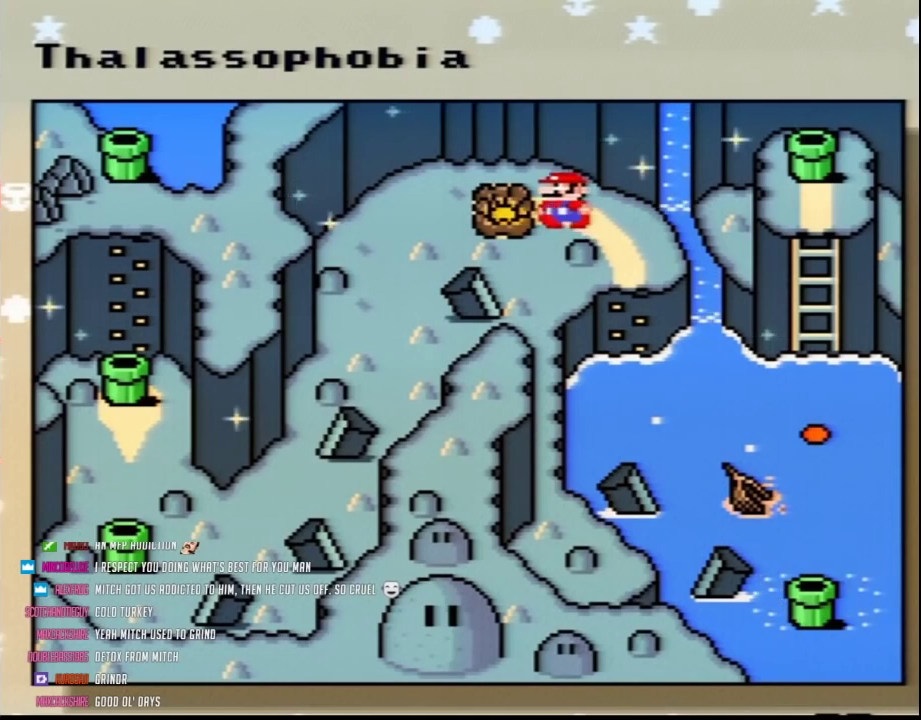
{"buttons": [], "events": [[100, "A", "up"], [183, "A", "down"], [283, "A", "up"], [350, "A", "down"], [467, "A", "up"]]}
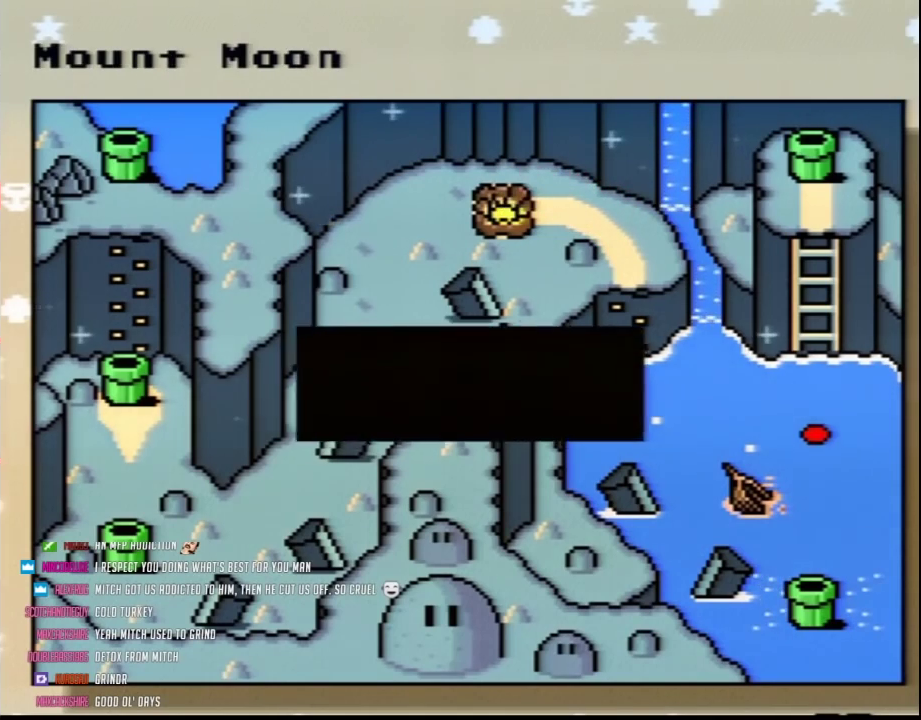
{"buttons": [], "events": [[33, "A", "down"], [133, "A", "up"], [217, "A", "down"], [317, "A", "up"], [367, "A", "down"], [500, "A", "up"]]}
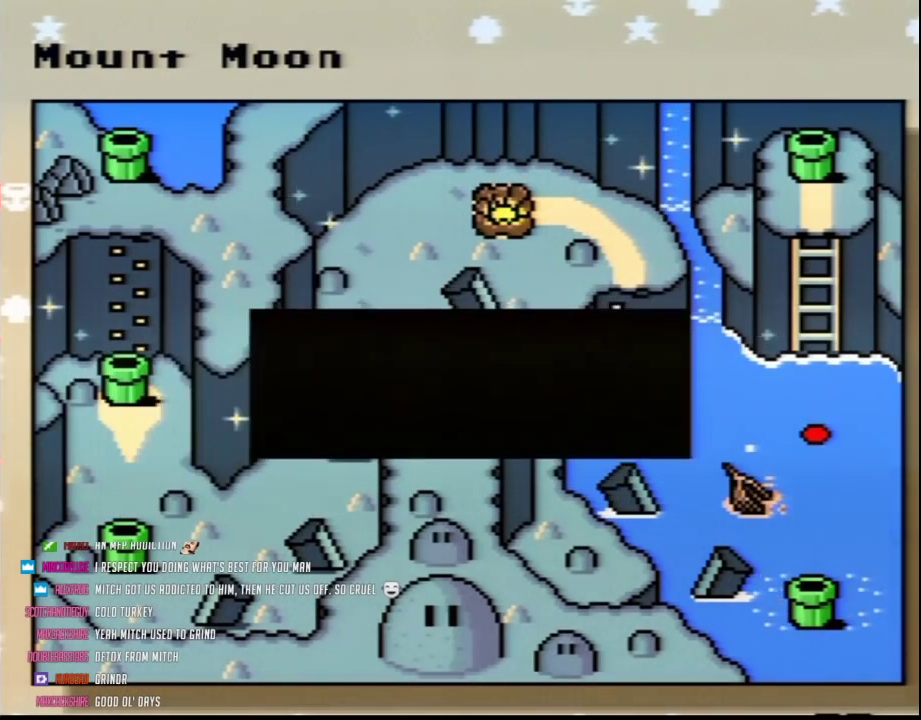
{"buttons": ["A"], "events": [[67, "A", "down"], [167, "A", "up"], [250, "A", "down"], [350, "A", "up"], [433, "A", "down"]]}
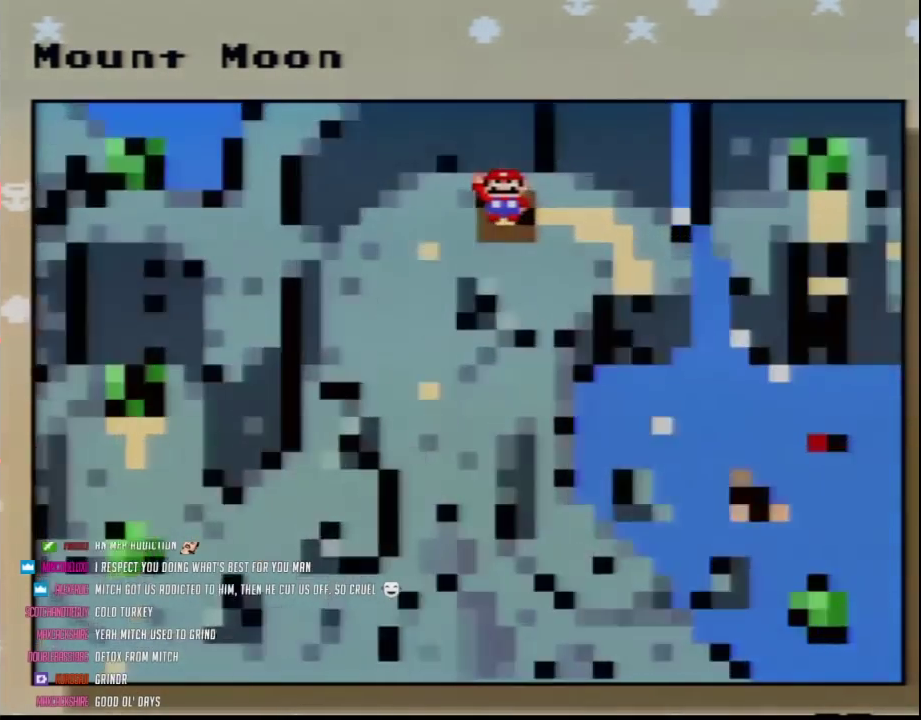
{"buttons": ["A"], "events": [[33, "A", "up"], [133, "A", "down"], [250, "A", "up"], [350, "A", "down"]]}
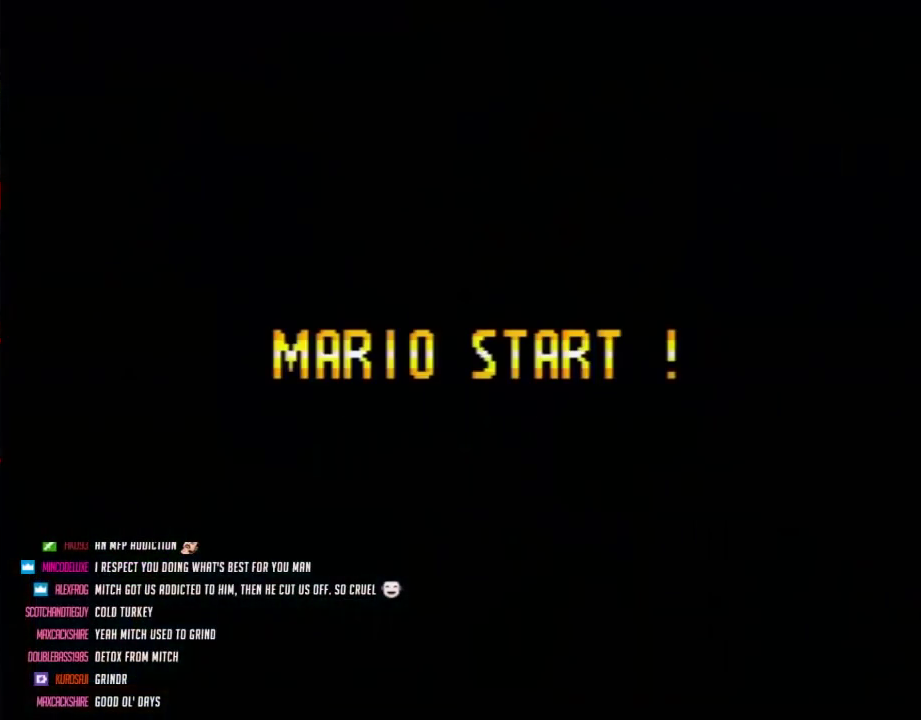
{"buttons": ["A"], "events": []}
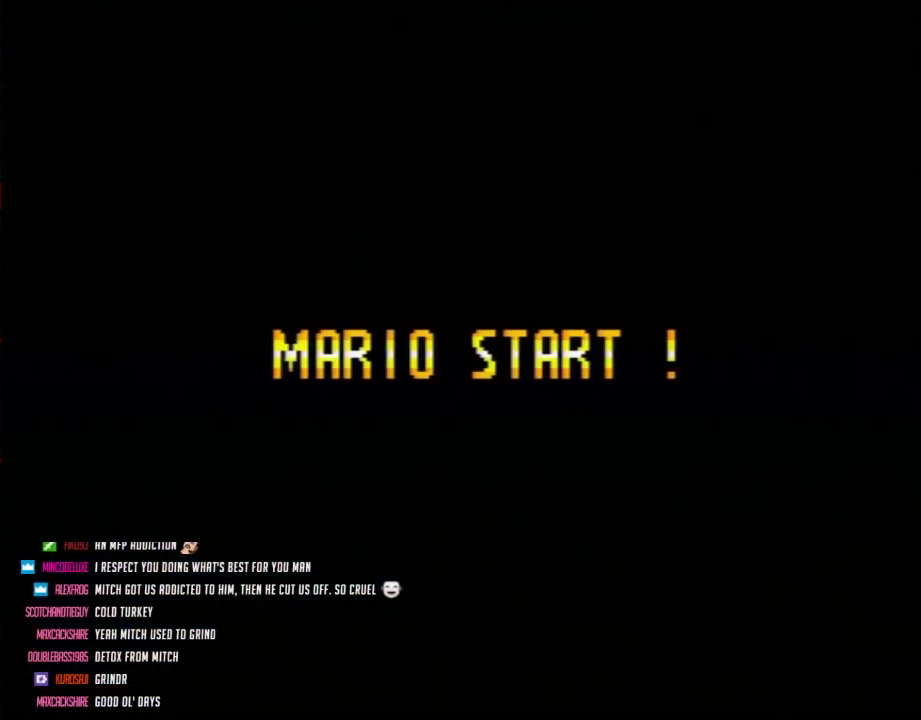
{"buttons": ["A"], "events": []}
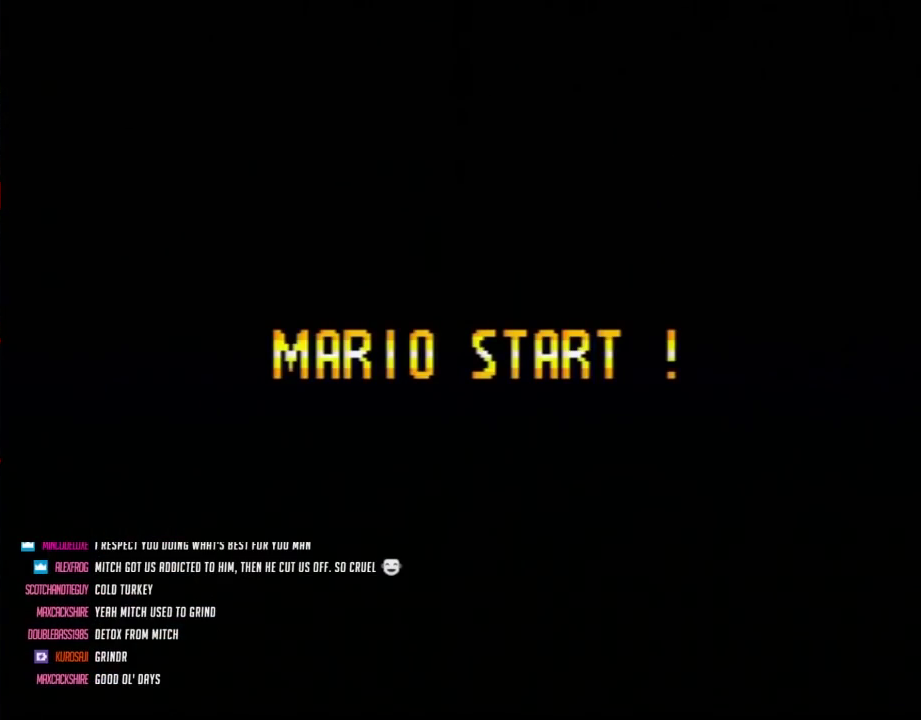
{"buttons": ["A"], "events": []}
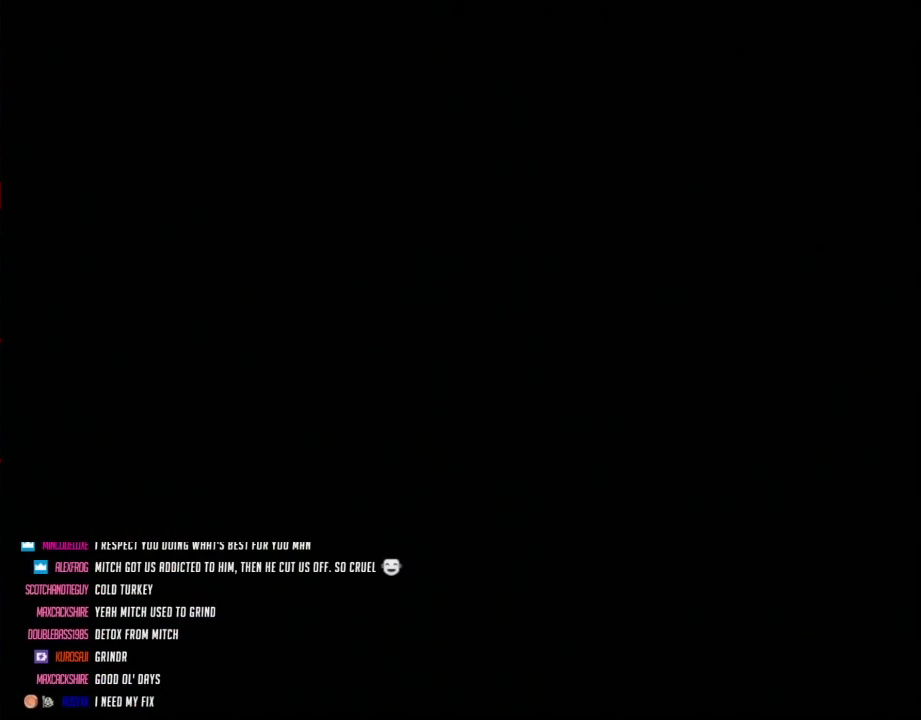
{"buttons": ["A"], "events": []}
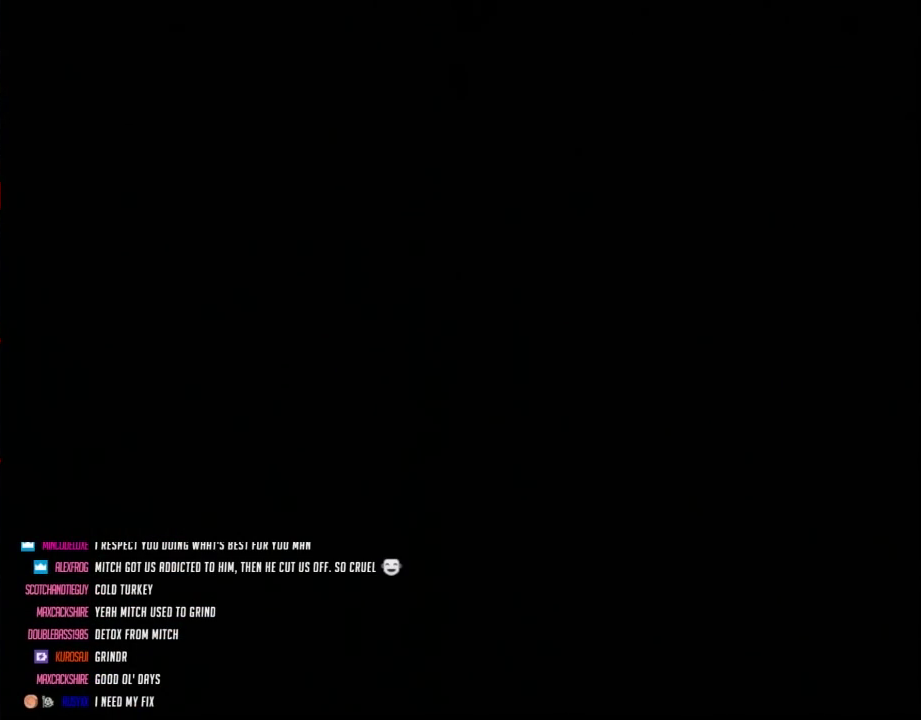
{"buttons": ["Y", "DPAD_RIGHT"], "events": [[183, "A", "up"], [250, "DPAD_RIGHT", "down"], [250, "Y", "down"]]}
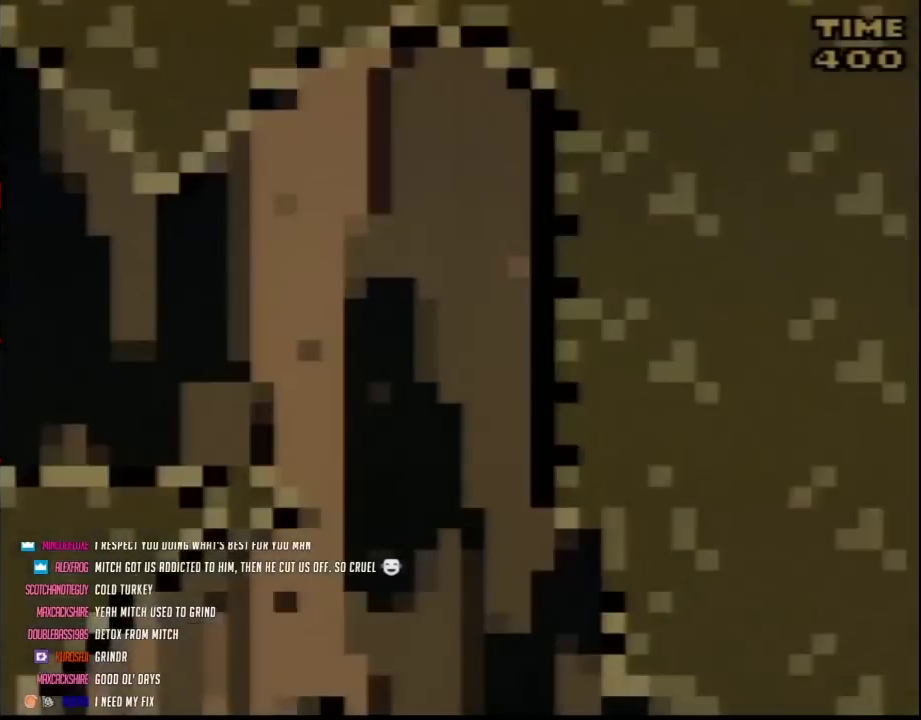
{"buttons": ["Y", "DPAD_RIGHT"], "events": []}
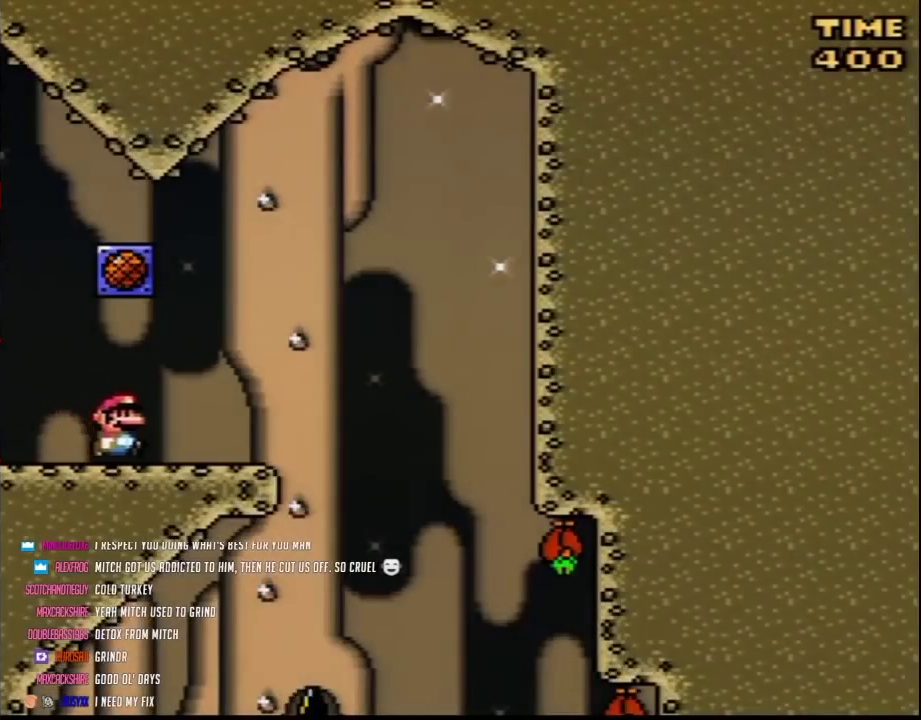
{"buttons": ["Y", "DPAD_RIGHT"], "events": []}
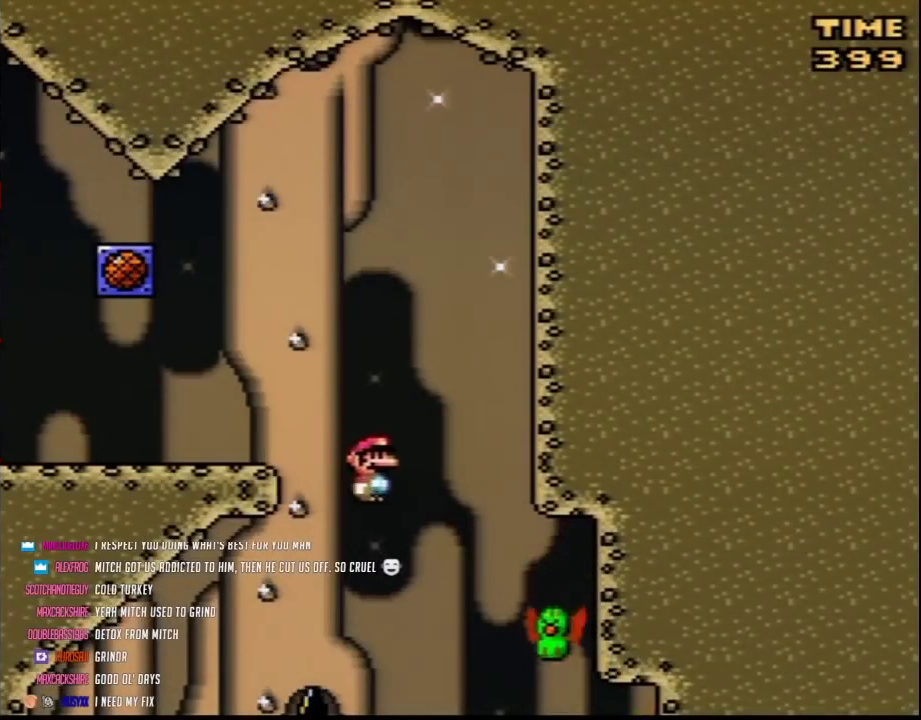
{"buttons": ["Y"], "events": [[183, "DPAD_RIGHT", "up"], [217, "DPAD_LEFT", "down"], [467, "DPAD_LEFT", "up"]]}
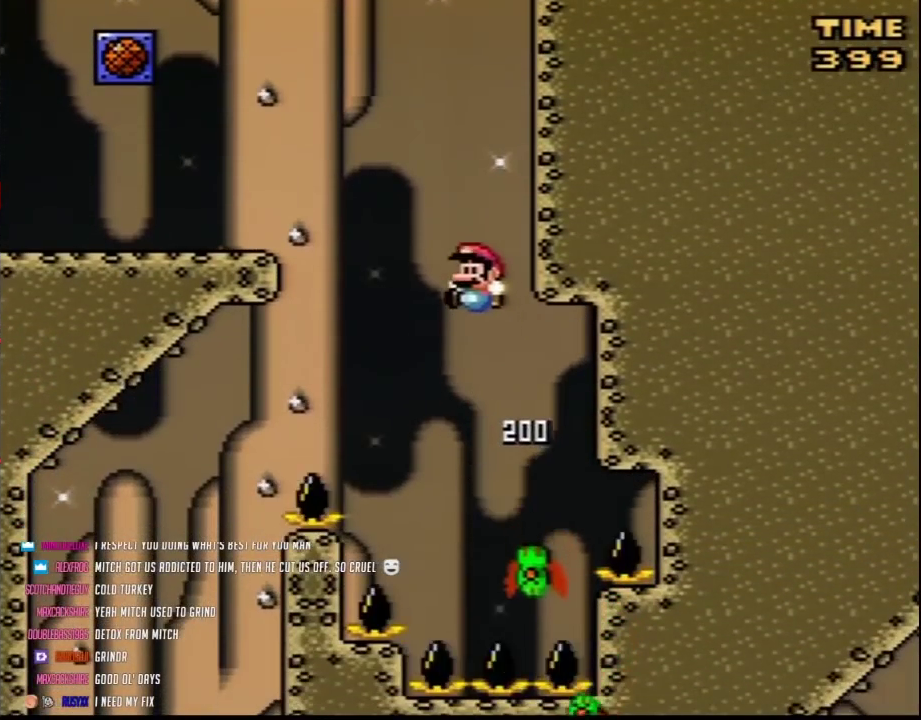
{"buttons": ["Y", "DPAD_LEFT"], "events": [[433, "DPAD_LEFT", "down"]]}
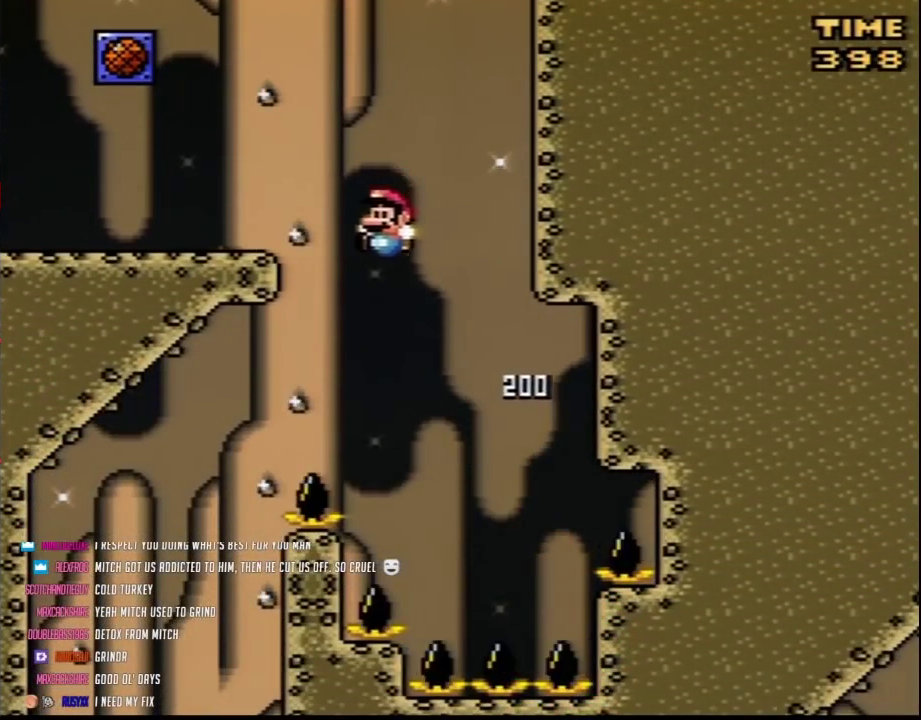
{"buttons": ["Y", "DPAD_RIGHT"], "events": [[383, "DPAD_LEFT", "up"], [400, "DPAD_RIGHT", "down"]]}
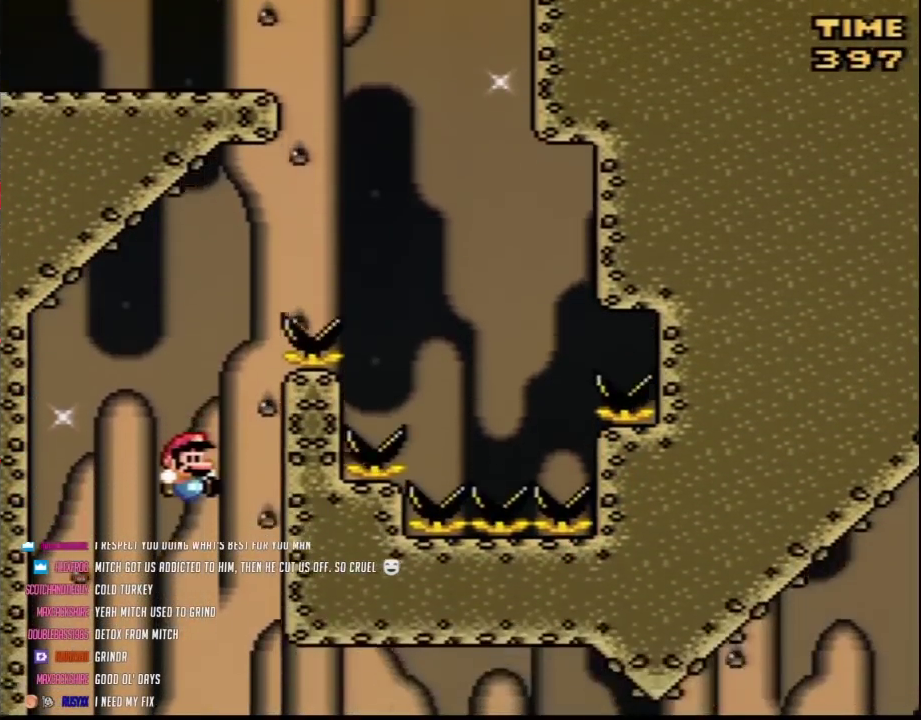
{"buttons": ["Y", "DPAD_RIGHT"], "events": []}
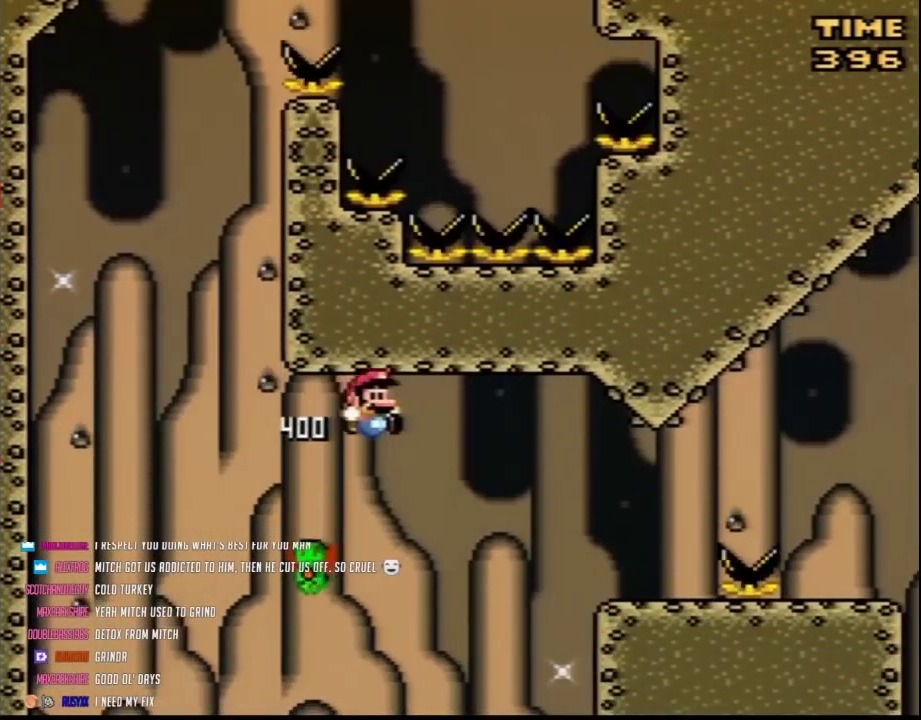
{"buttons": ["Y", "DPAD_RIGHT"], "events": []}
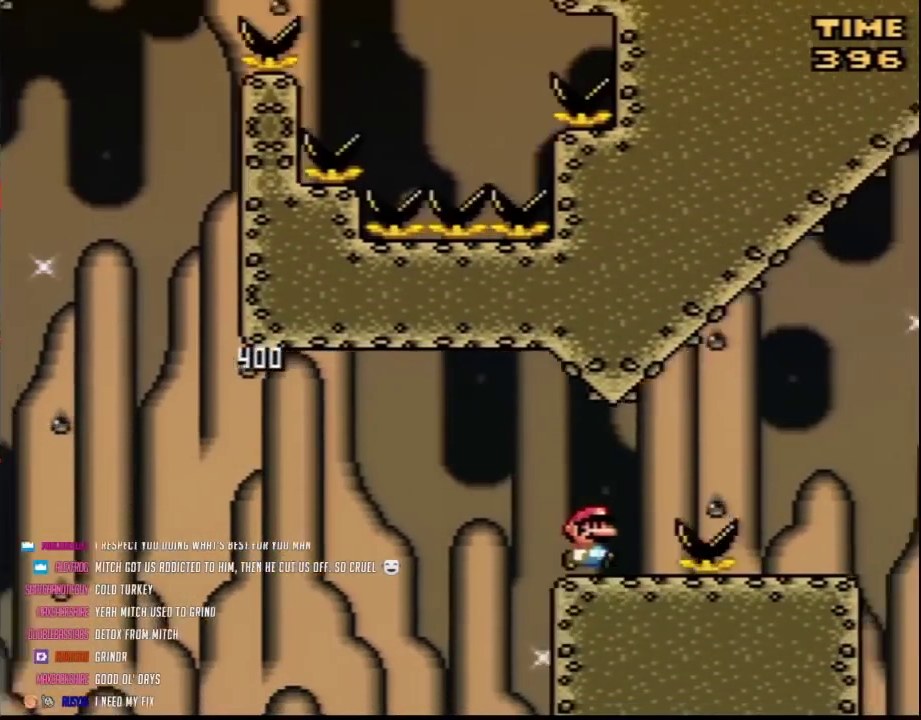
{"buttons": ["Y", "DPAD_RIGHT"], "events": [[283, "DPAD_LEFT", "down"], [283, "DPAD_RIGHT", "up"], [417, "DPAD_LEFT", "up"], [417, "DPAD_RIGHT", "down"]]}
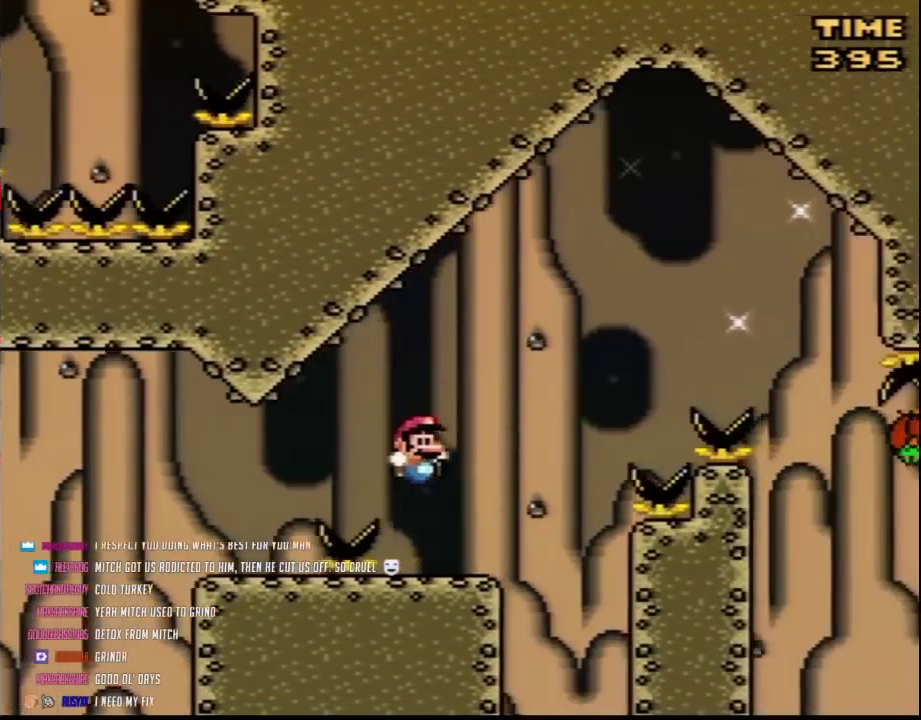
{"buttons": ["Y", "DPAD_RIGHT"], "events": []}
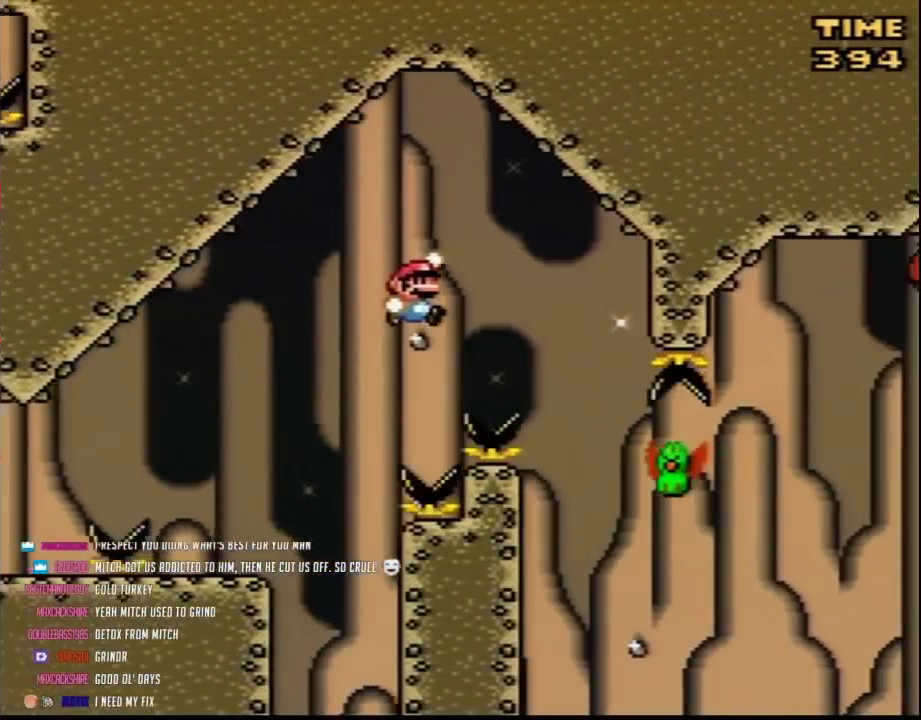
{"buttons": ["Y", "DPAD_RIGHT"], "events": [[250, "DPAD_LEFT", "down"], [250, "DPAD_RIGHT", "up"], [367, "DPAD_LEFT", "up"], [367, "DPAD_RIGHT", "down"]]}
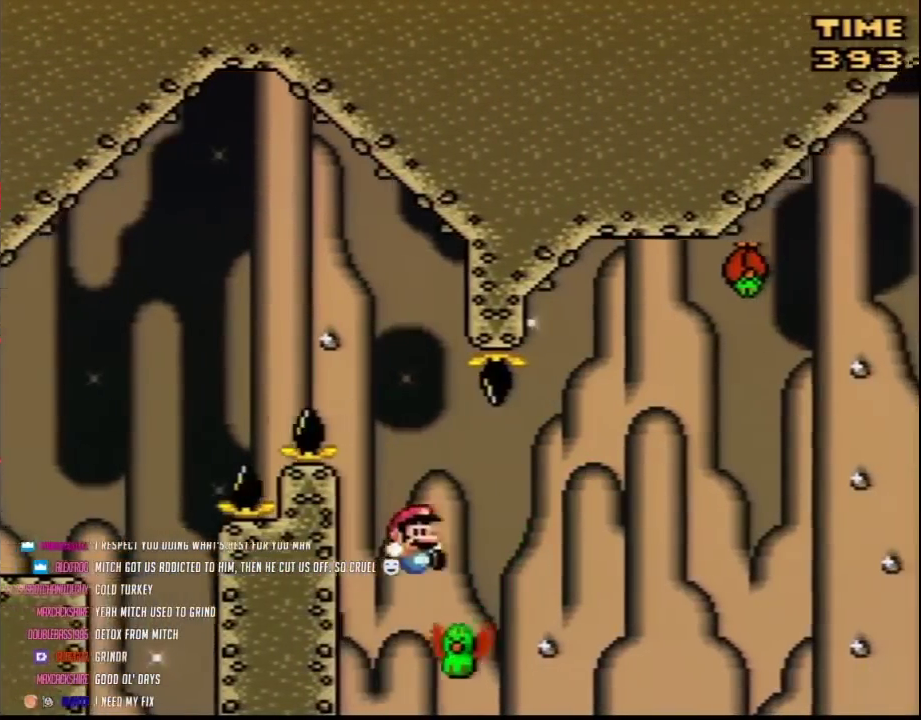
{"buttons": ["Y", "DPAD_LEFT"], "events": [[400, "DPAD_RIGHT", "up"], [433, "DPAD_LEFT", "down"]]}
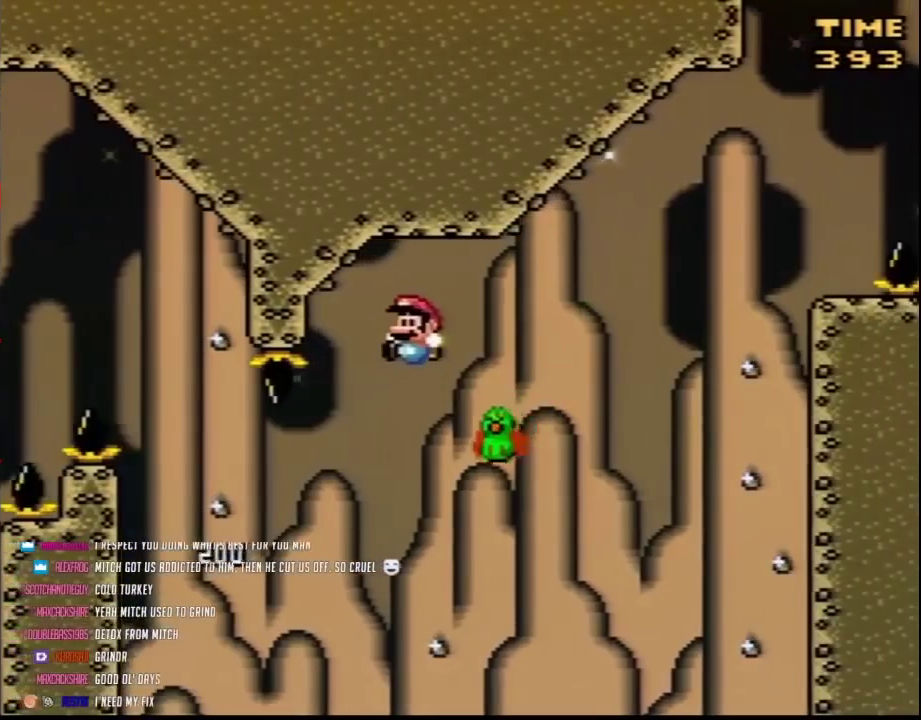
{"buttons": ["Y", "DPAD_RIGHT"], "events": [[67, "DPAD_LEFT", "up"], [67, "DPAD_RIGHT", "down"]]}
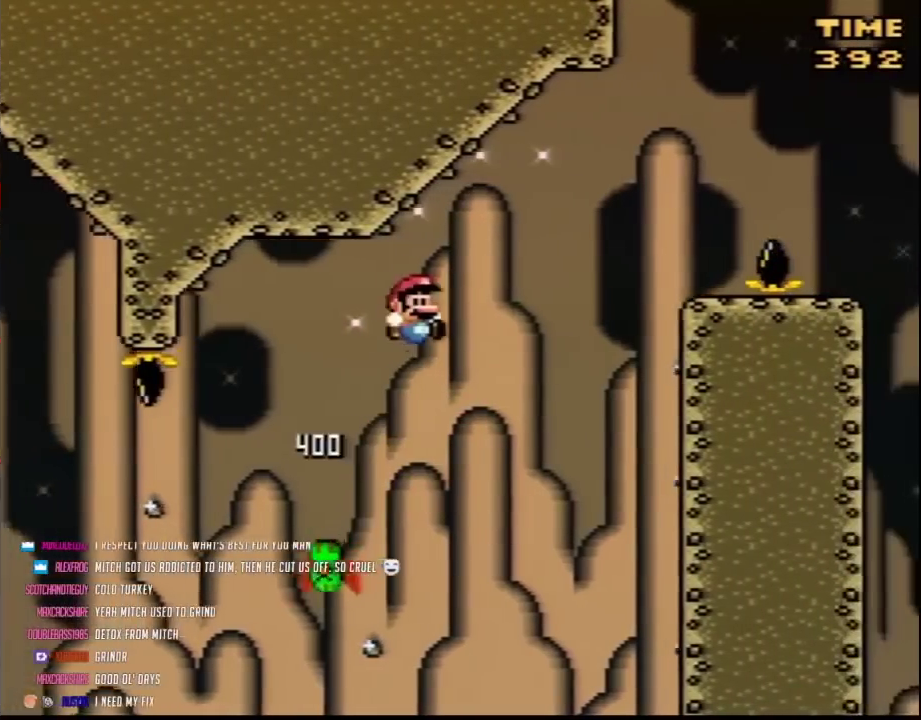
{"buttons": ["Y", "DPAD_LEFT"], "events": [[467, "DPAD_RIGHT", "up"], [500, "DPAD_LEFT", "down"]]}
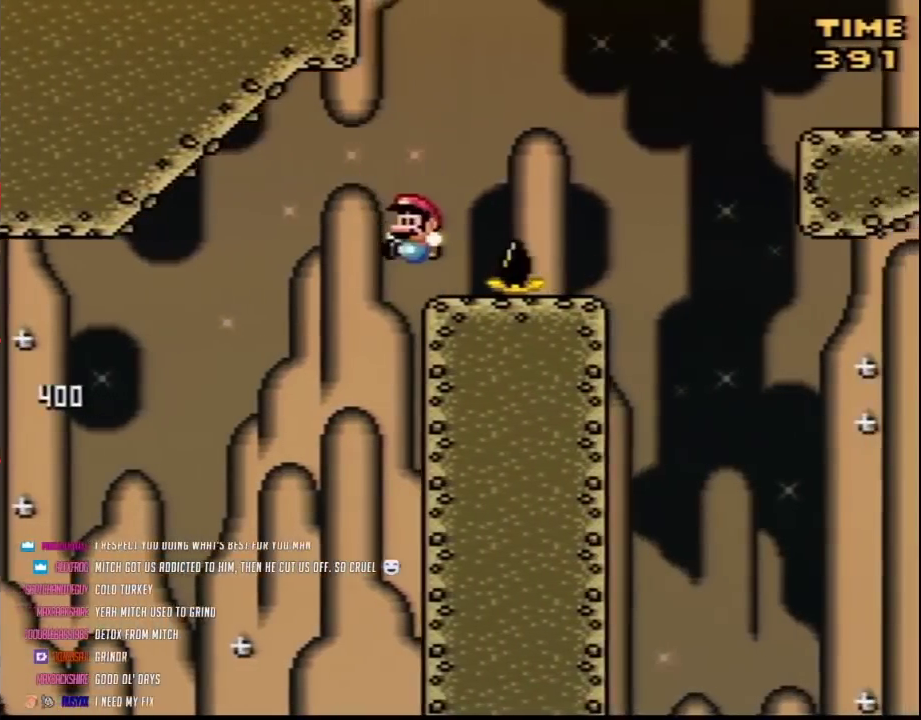
{"buttons": ["Y", "DPAD_LEFT"], "events": [[100, "DPAD_LEFT", "up"], [100, "DPAD_RIGHT", "down"], [500, "DPAD_LEFT", "down"], [500, "DPAD_RIGHT", "up"]]}
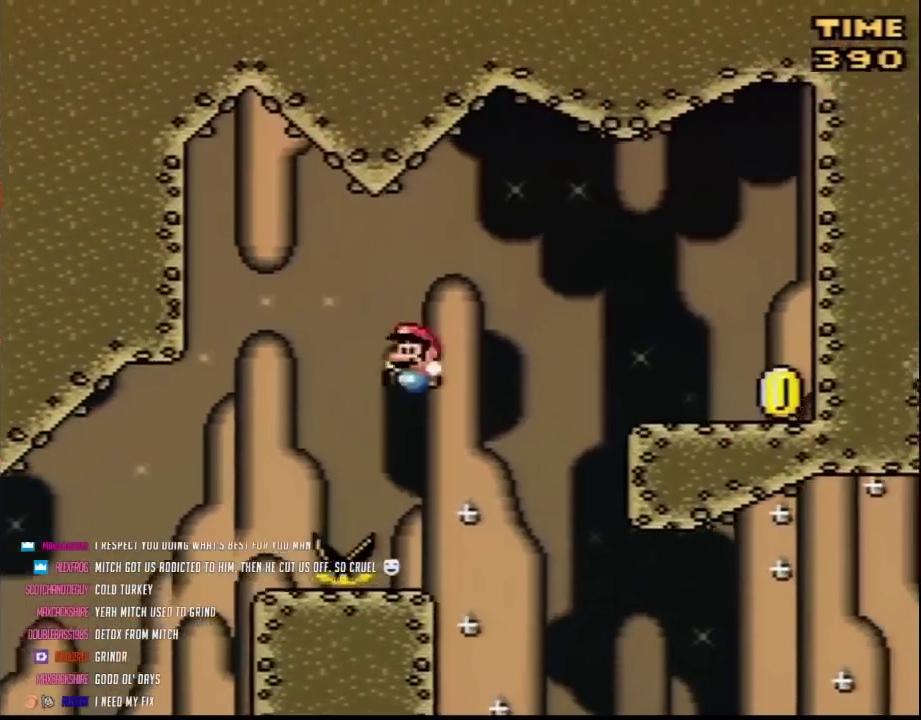
{"buttons": ["Y", "DPAD_RIGHT"], "events": [[167, "DPAD_UP", "down"], [217, "DPAD_LEFT", "up"], [217, "DPAD_RIGHT", "down"], [217, "DPAD_UP", "up"]]}
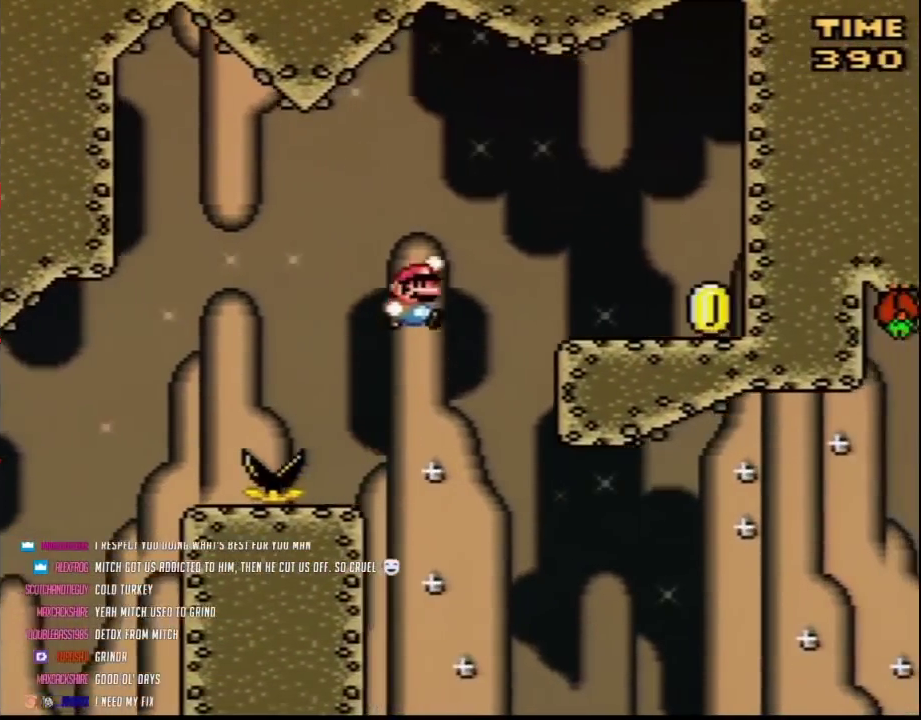
{"buttons": ["Y", "DPAD_RIGHT"], "events": []}
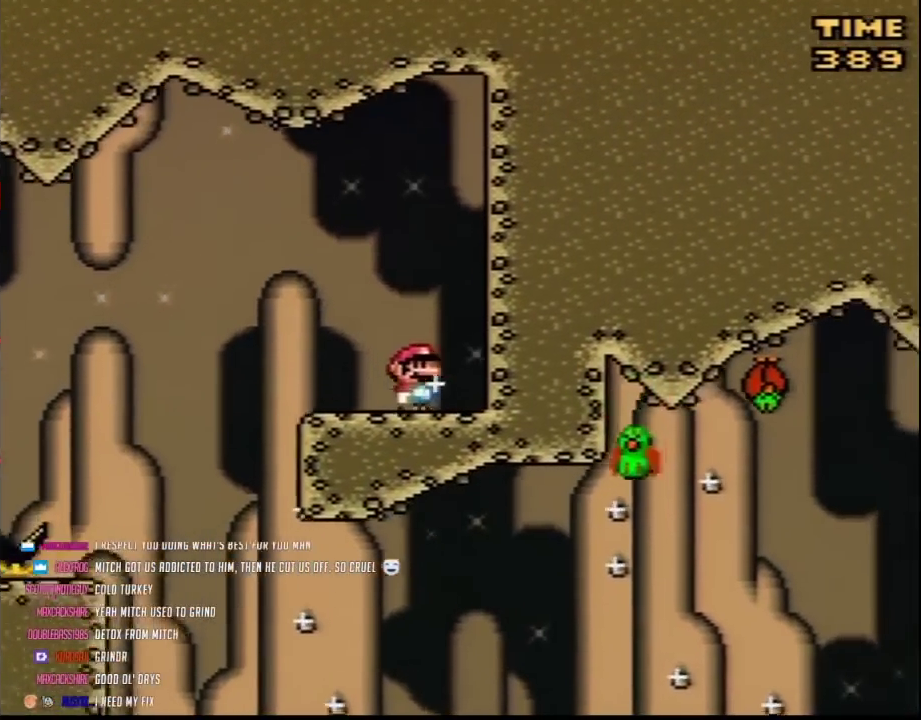
{"buttons": ["Y", "DPAD_LEFT"], "events": [[133, "DPAD_LEFT", "down"], [133, "DPAD_RIGHT", "up"]]}
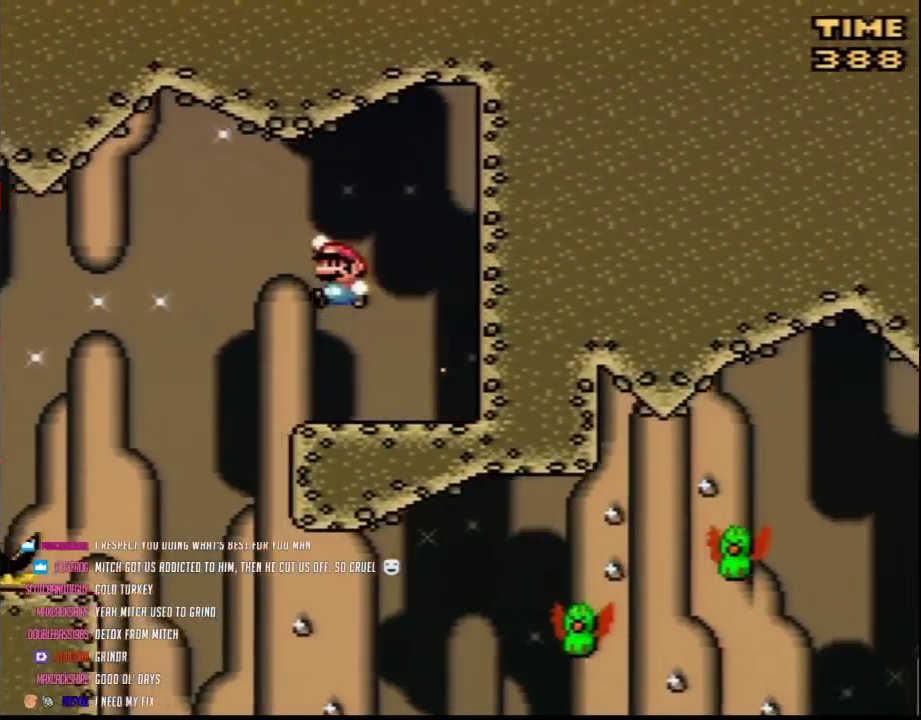
{"buttons": ["Y"], "events": [[217, "DPAD_LEFT", "up"], [250, "DPAD_RIGHT", "down"], [500, "DPAD_RIGHT", "up"]]}
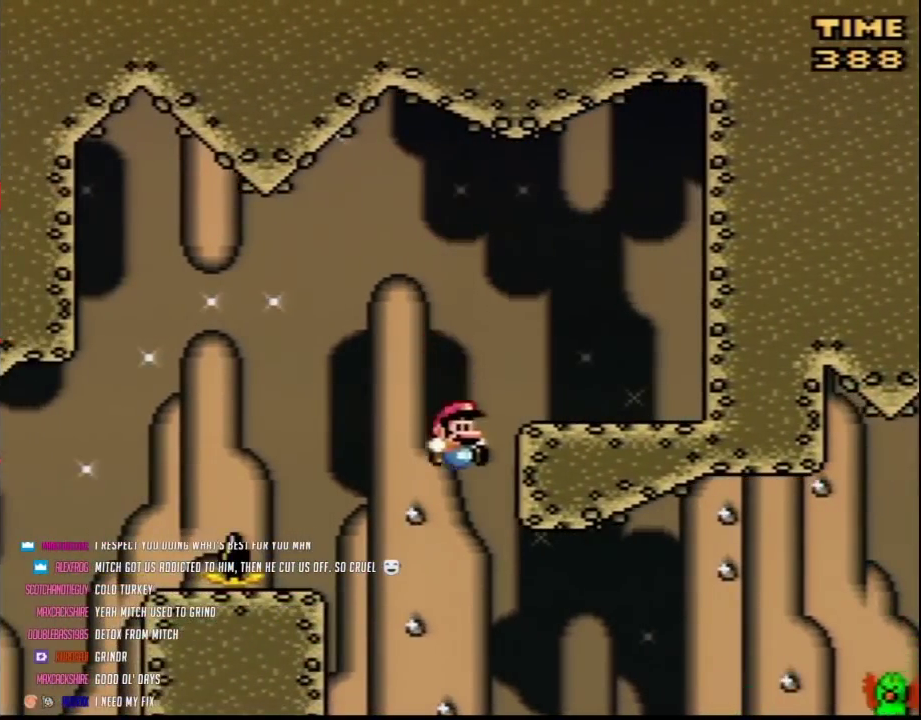
{"buttons": ["Y", "DPAD_RIGHT"], "events": [[67, "DPAD_RIGHT", "down"], [317, "DPAD_LEFT", "down"], [317, "DPAD_RIGHT", "up"], [400, "DPAD_LEFT", "up"], [400, "DPAD_RIGHT", "down"]]}
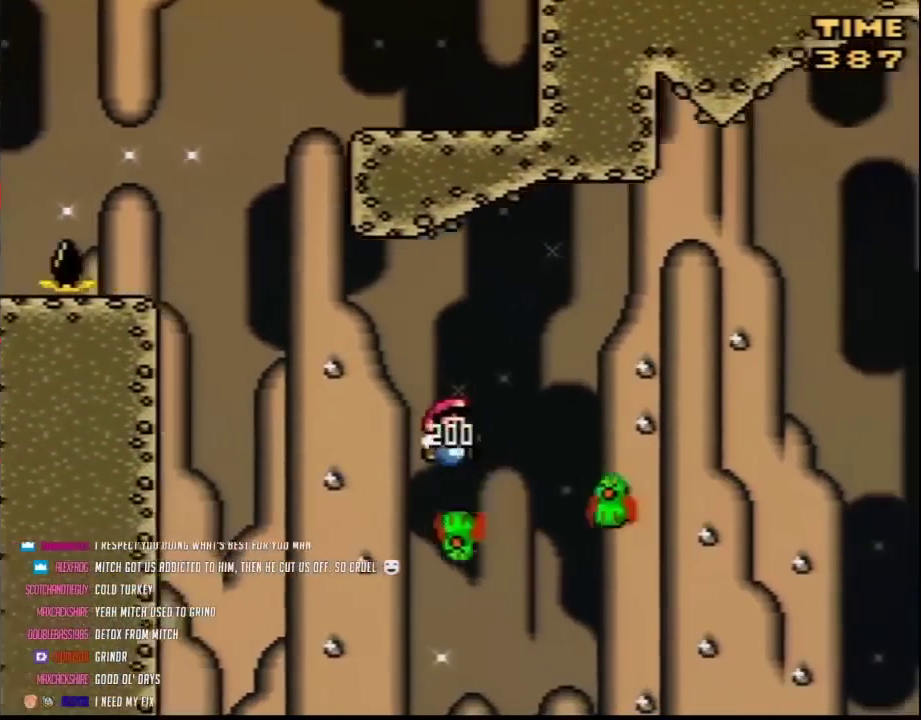
{"buttons": ["Y", "DPAD_RIGHT"], "events": []}